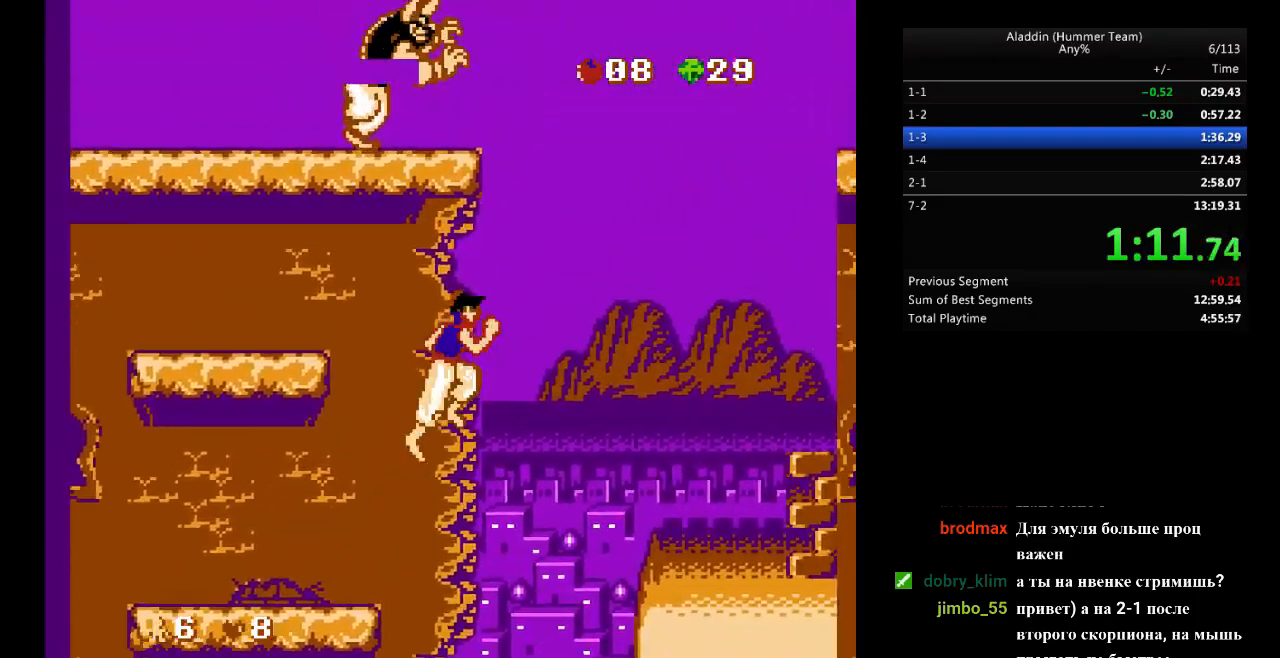
Gameplay with a controller (Nintendo layout); each line is a JSON object with the inputs held at the frame after it. "events" lists button and stick changes between this image and that frame as [ms after this image, input, new state], when the widget could be followed in between. Not read: L3 R3.
{"buttons": ["DPAD_RIGHT"], "events": [[500, "B", "up"]]}
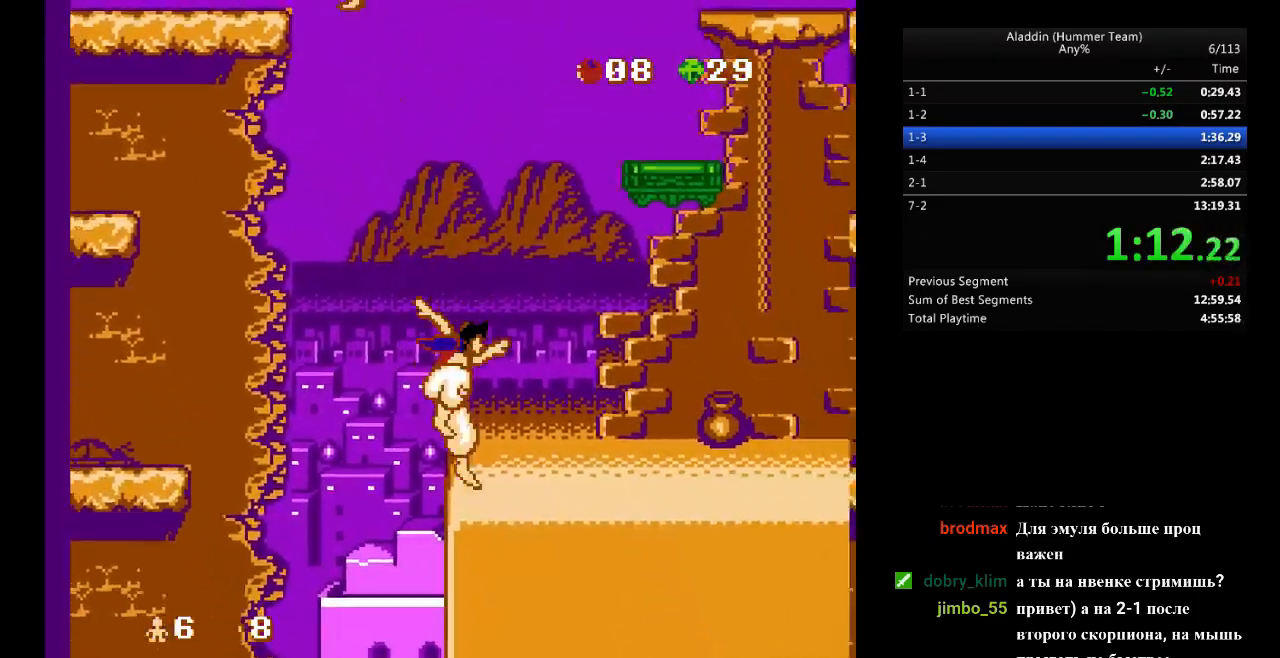
{"buttons": ["DPAD_RIGHT"], "events": []}
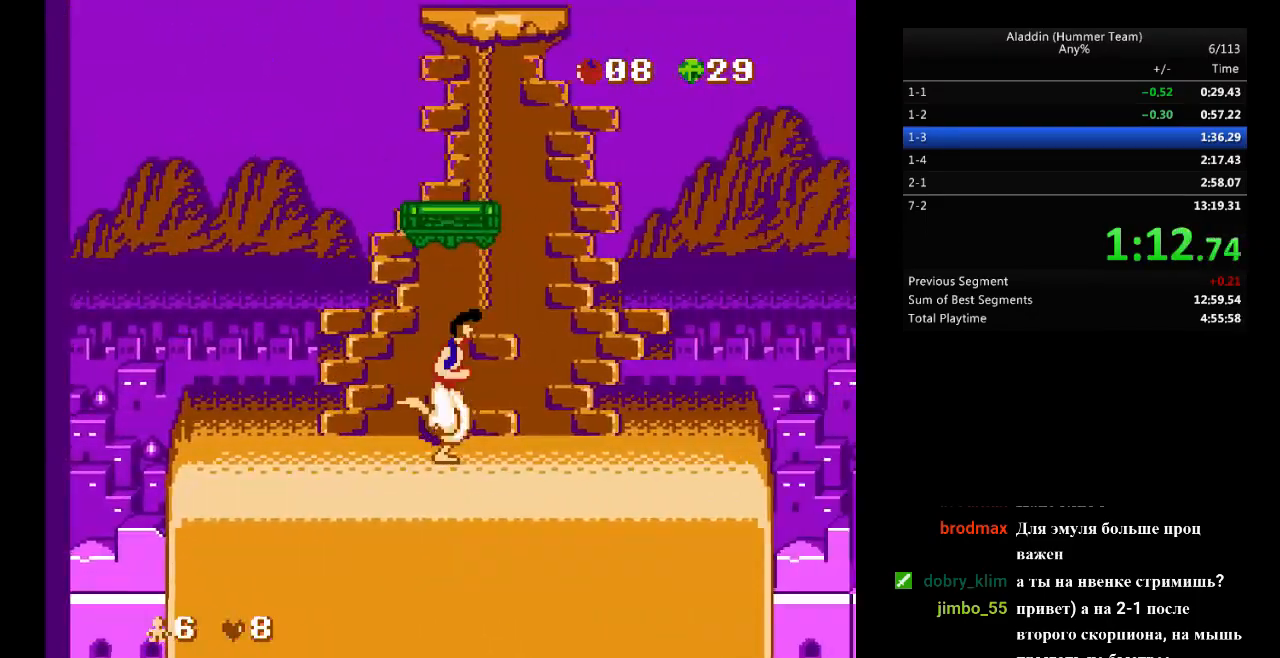
{"buttons": ["B", "DPAD_RIGHT"], "events": [[500, "B", "down"]]}
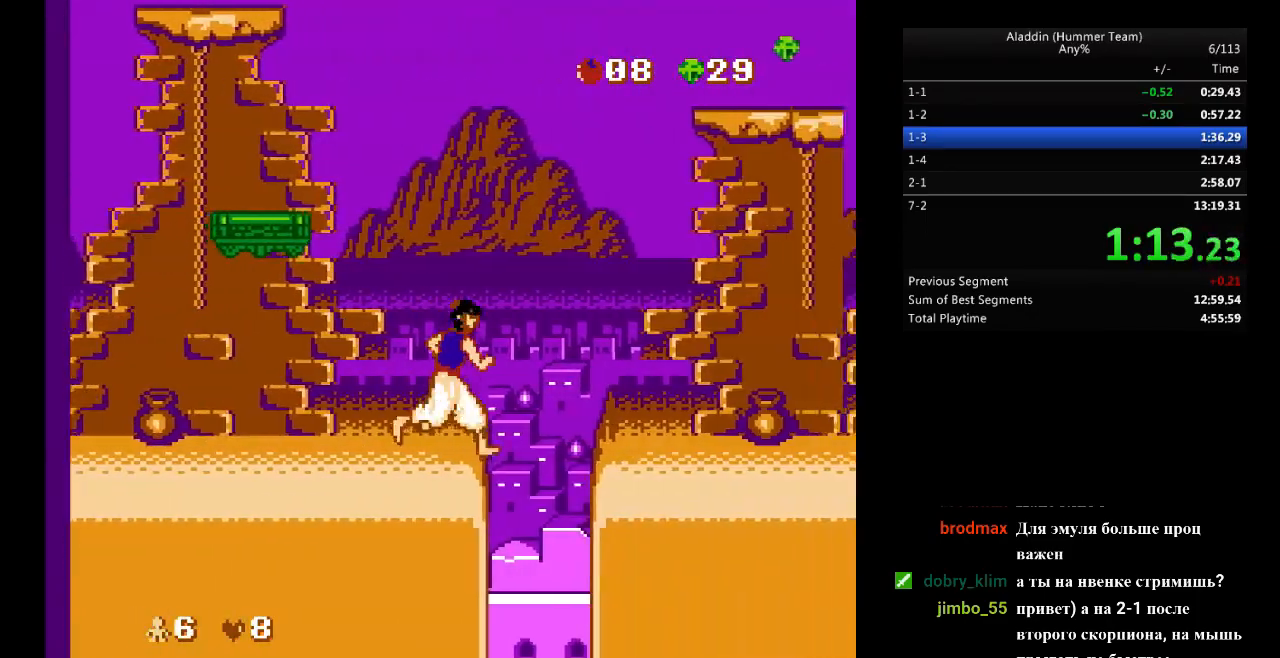
{"buttons": ["DPAD_RIGHT"], "events": [[100, "B", "up"]]}
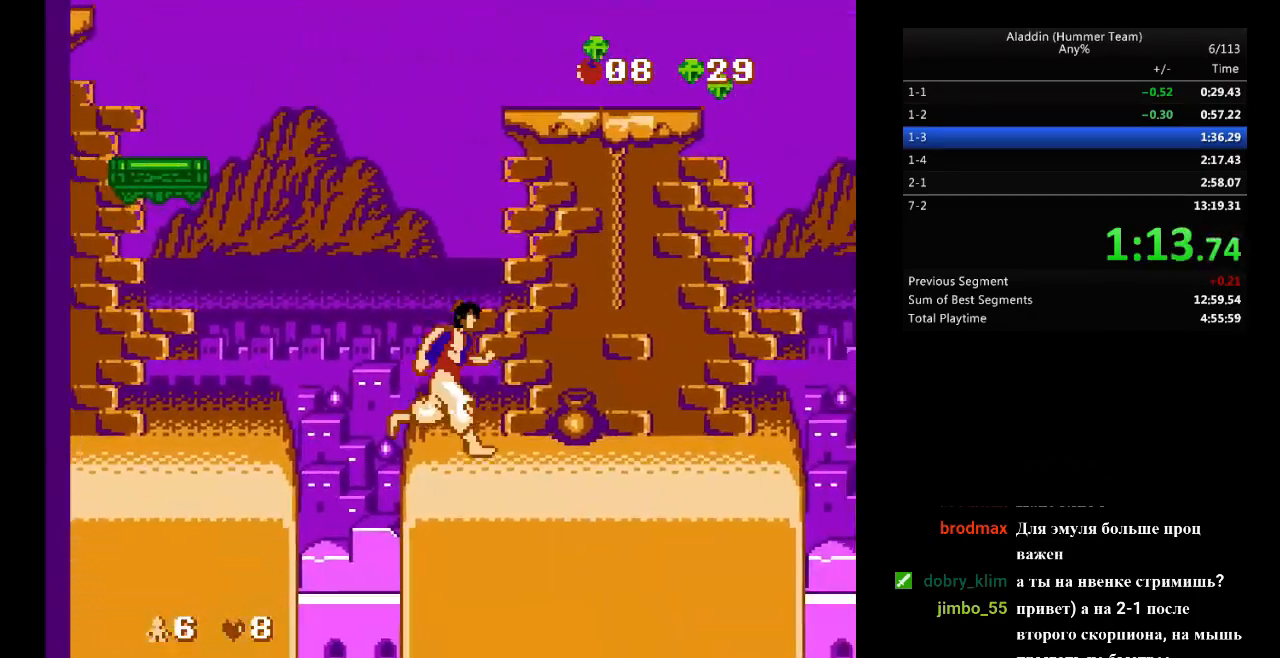
{"buttons": ["DPAD_RIGHT"], "events": []}
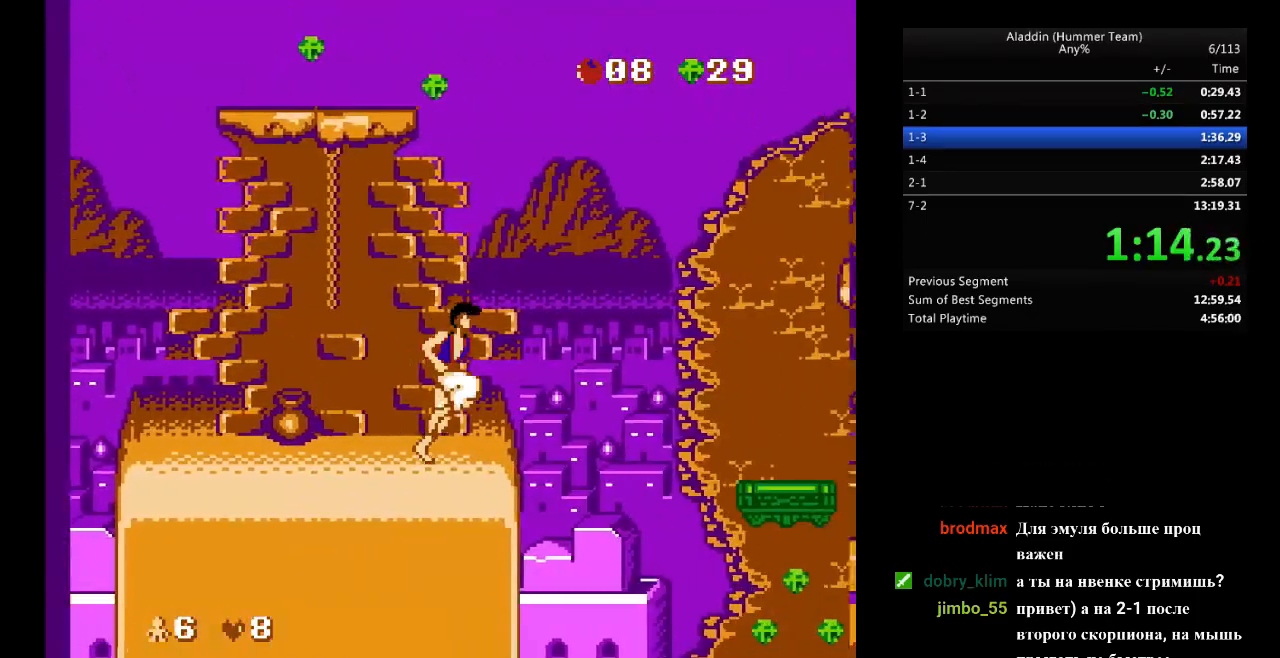
{"buttons": ["DPAD_RIGHT"], "events": [[83, "B", "down"], [200, "B", "up"]]}
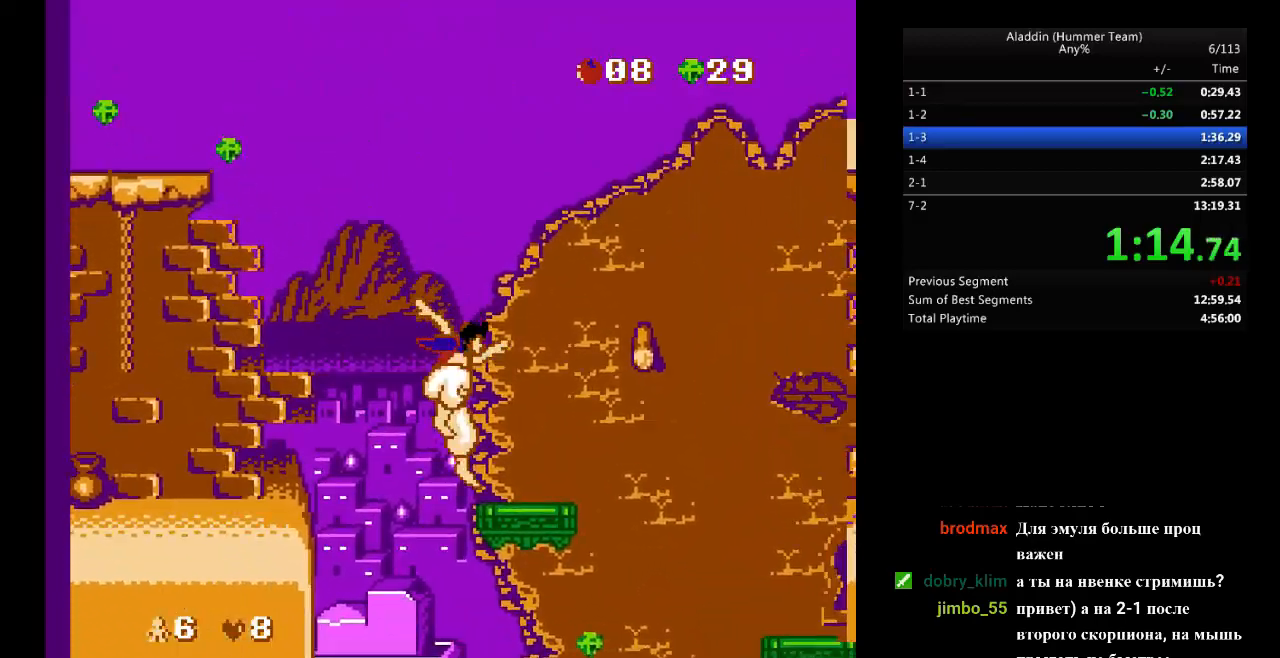
{"buttons": ["DPAD_RIGHT"], "events": [[133, "B", "down"], [467, "B", "up"]]}
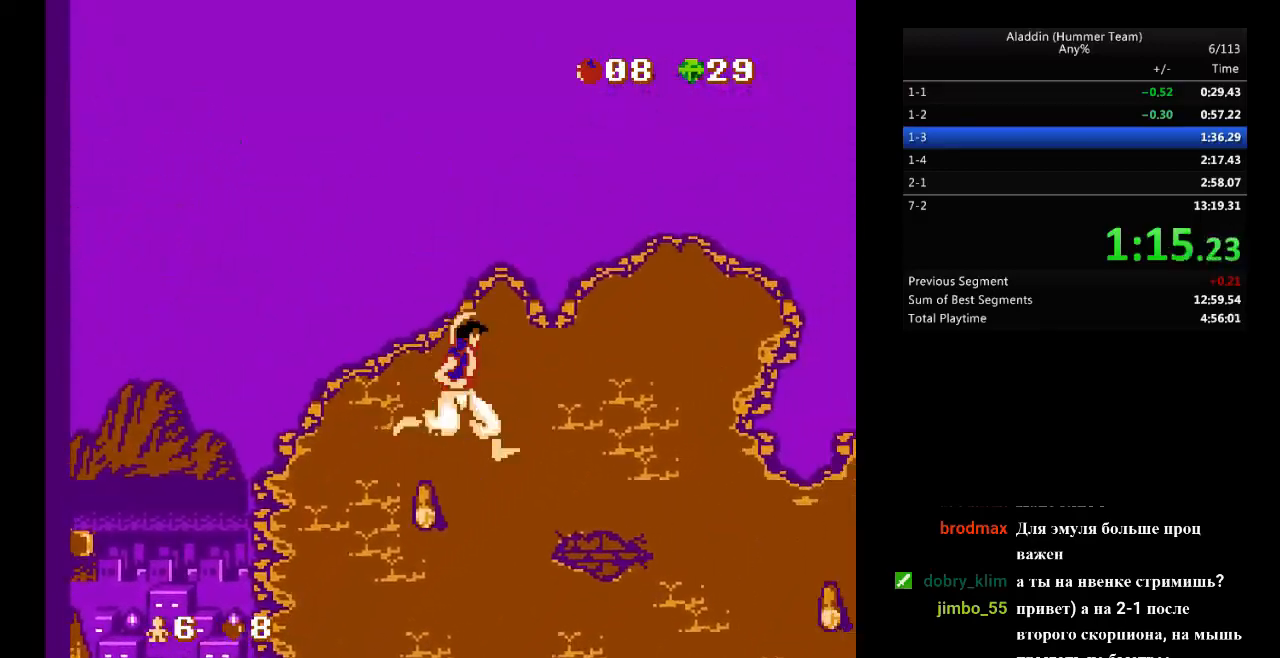
{"buttons": ["DPAD_RIGHT"], "events": []}
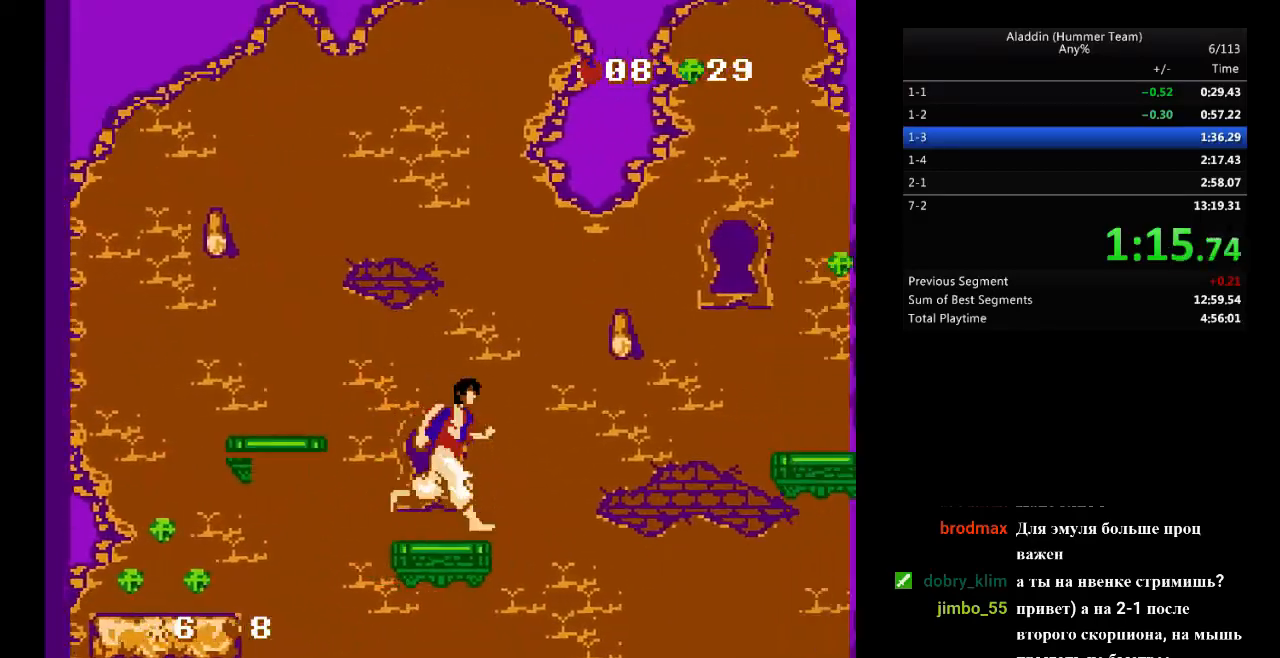
{"buttons": ["B", "DPAD_RIGHT"], "events": [[50, "B", "down"]]}
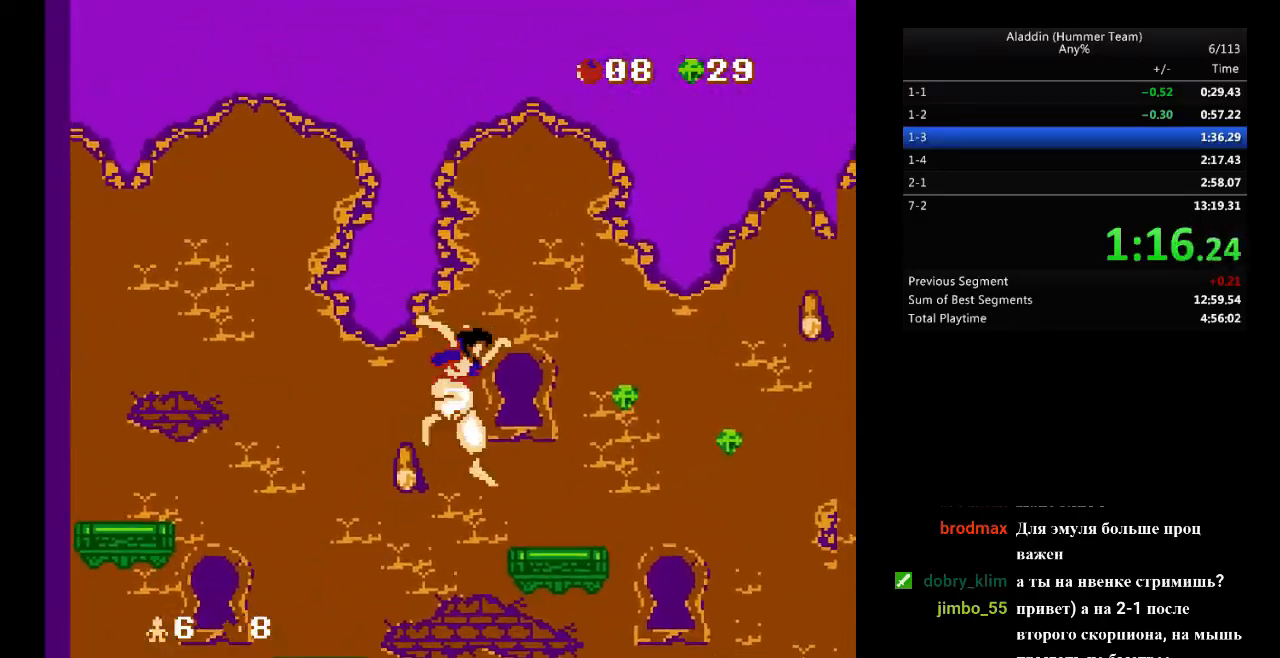
{"buttons": ["DPAD_RIGHT"], "events": [[167, "B", "up"], [383, "DPAD_UP", "down"], [483, "DPAD_UP", "up"]]}
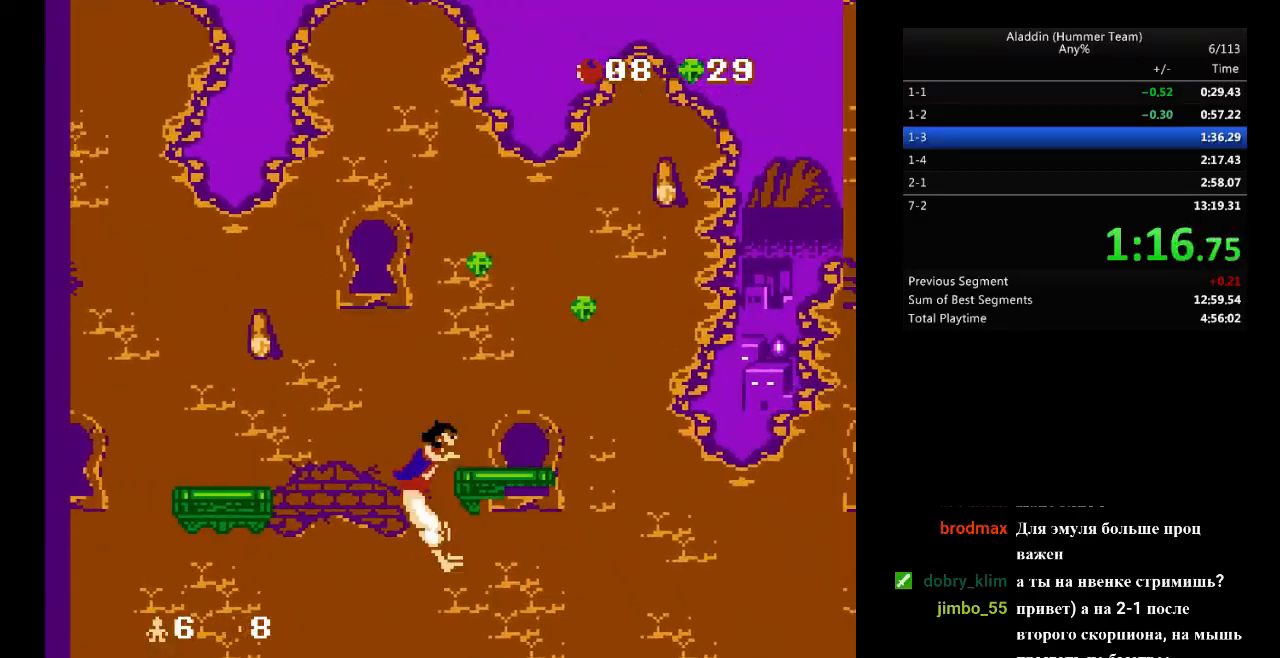
{"buttons": ["DPAD_RIGHT"], "events": []}
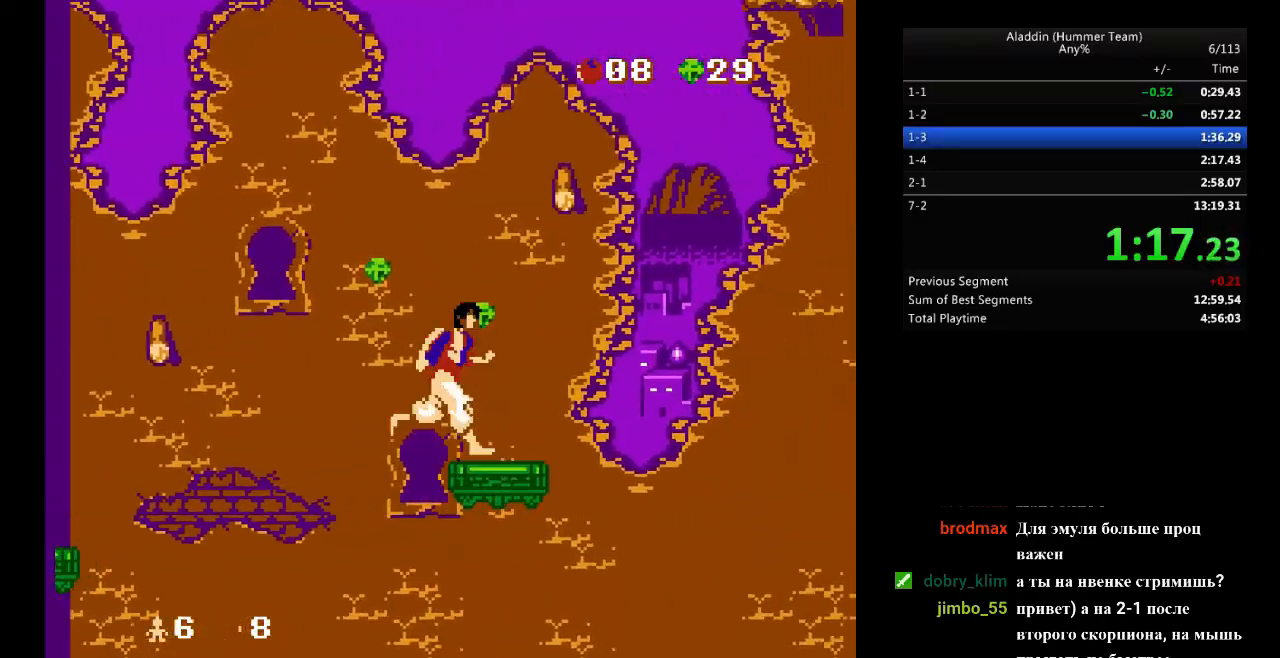
{"buttons": ["DPAD_RIGHT"], "events": [[83, "B", "down"], [317, "B", "up"]]}
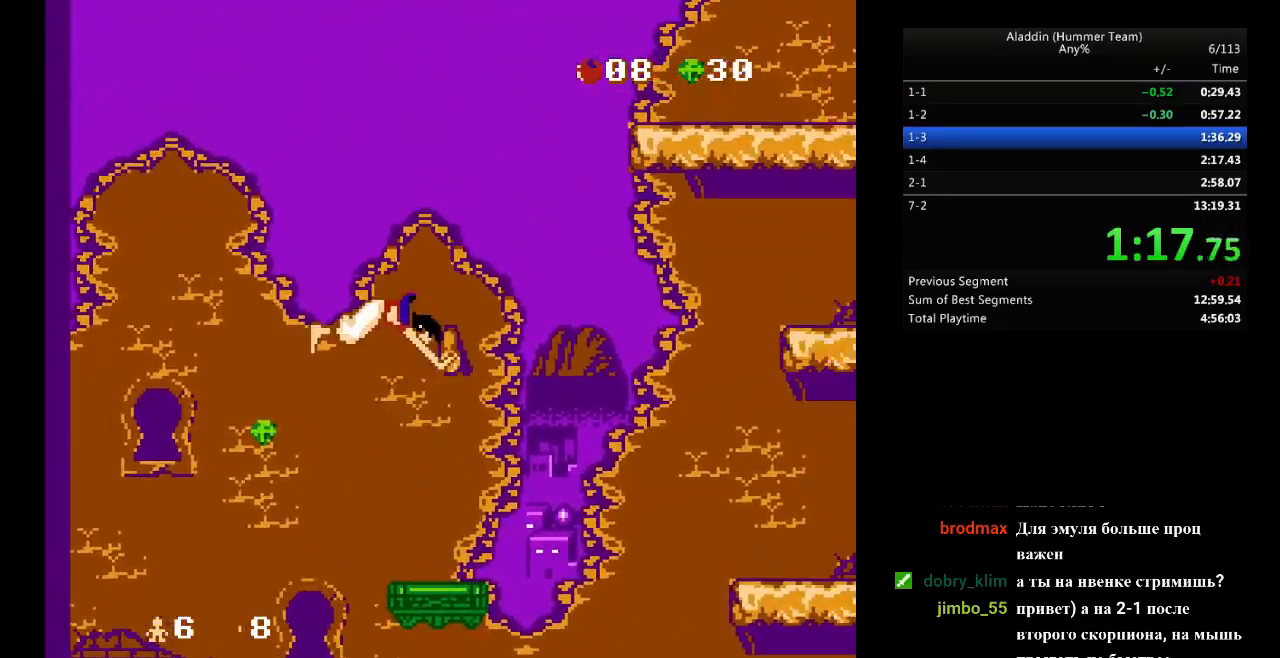
{"buttons": ["DPAD_RIGHT"], "events": []}
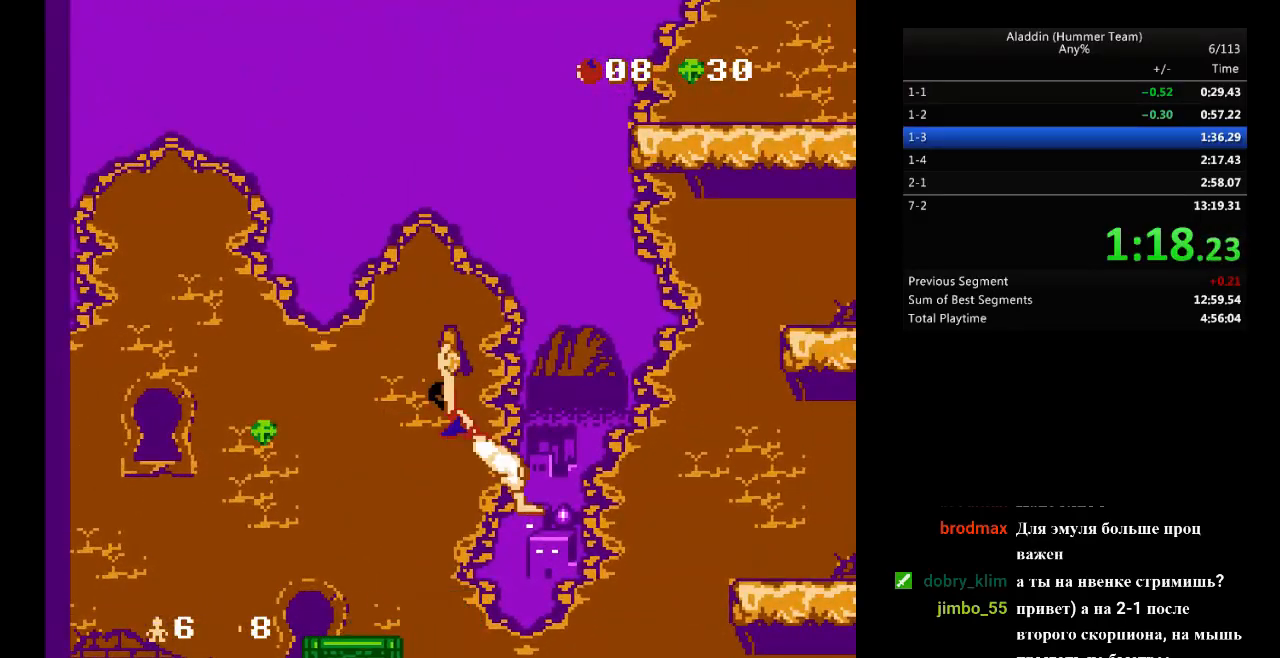
{"buttons": ["DPAD_RIGHT"], "events": [[367, "B", "down"], [483, "B", "up"]]}
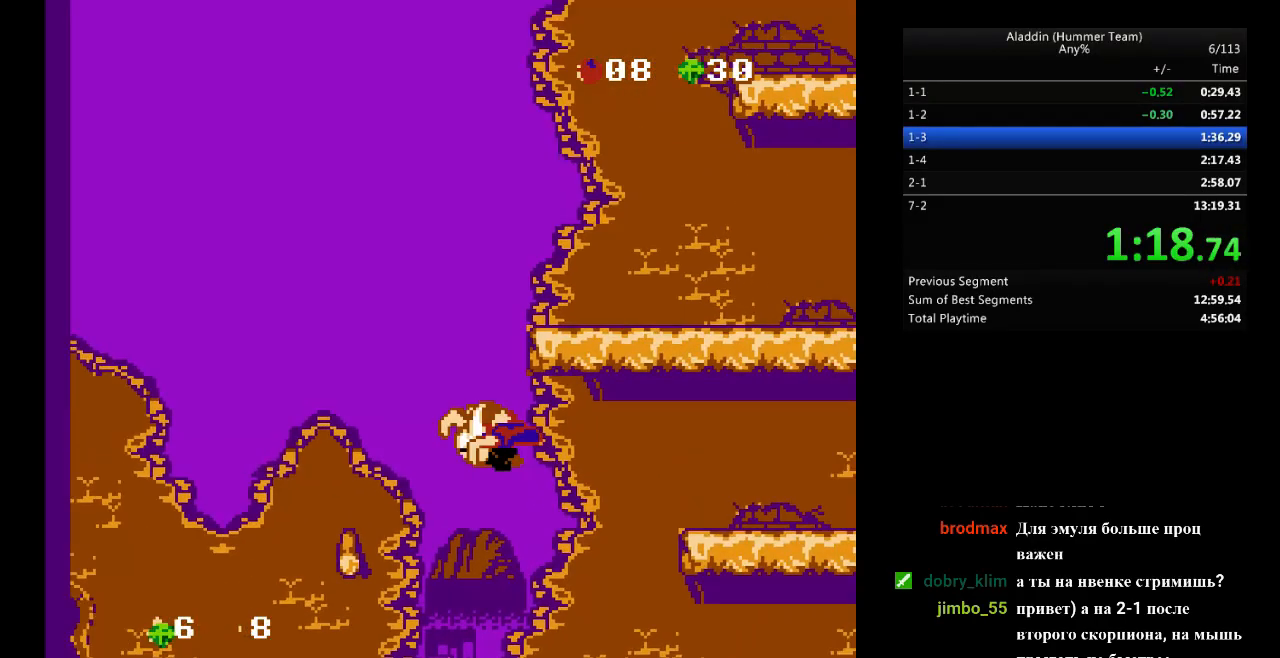
{"buttons": ["DPAD_RIGHT"], "events": [[250, "DPAD_UP", "down"], [333, "DPAD_UP", "up"]]}
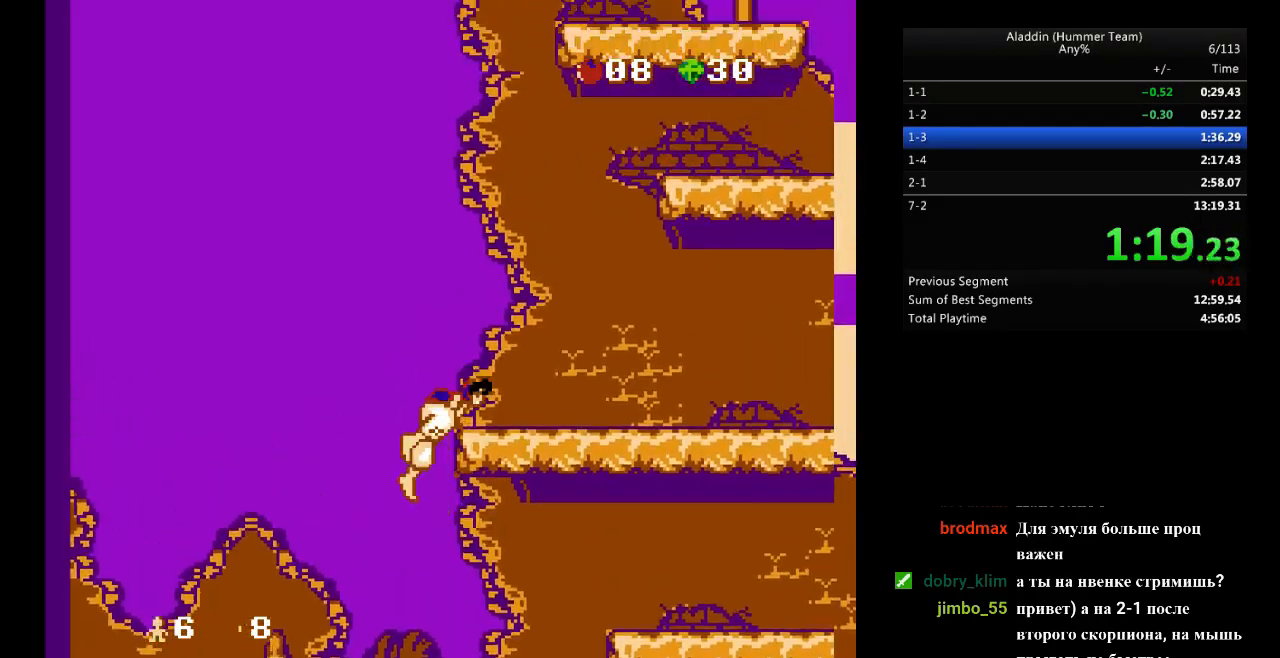
{"buttons": ["DPAD_RIGHT"], "events": []}
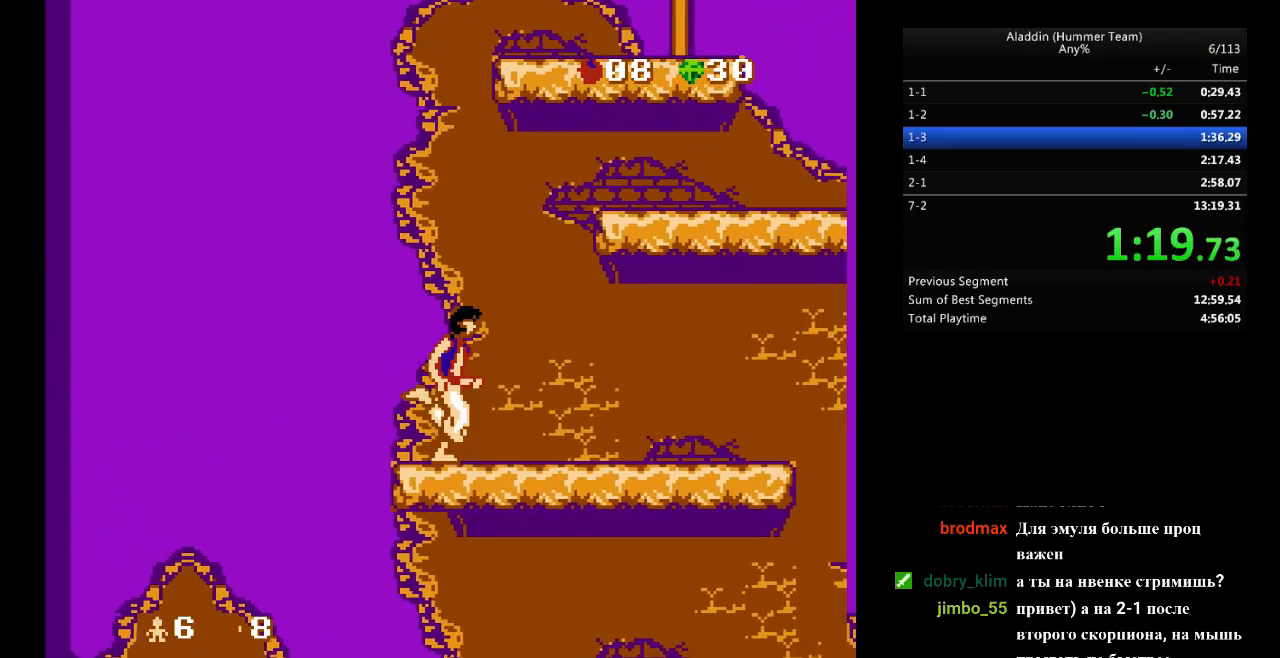
{"buttons": ["DPAD_UP", "DPAD_RIGHT"], "events": [[117, "B", "down"], [167, "B", "up"], [417, "DPAD_UP", "down"]]}
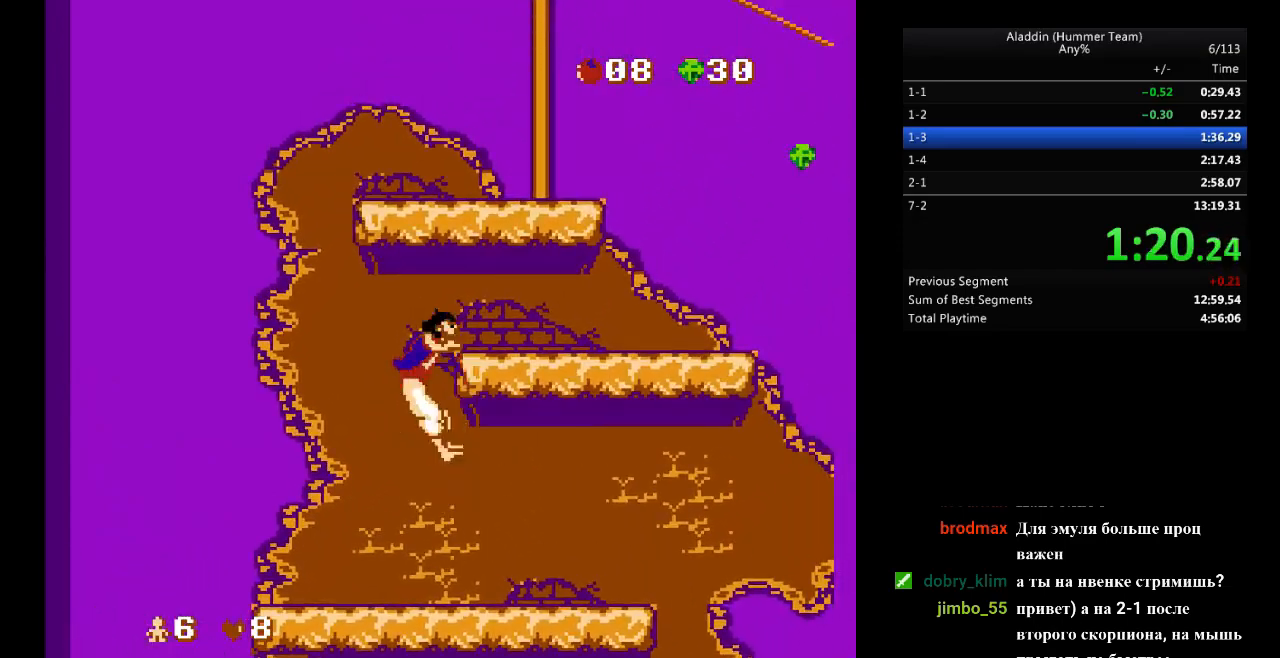
{"buttons": ["DPAD_RIGHT"], "events": [[50, "DPAD_UP", "up"]]}
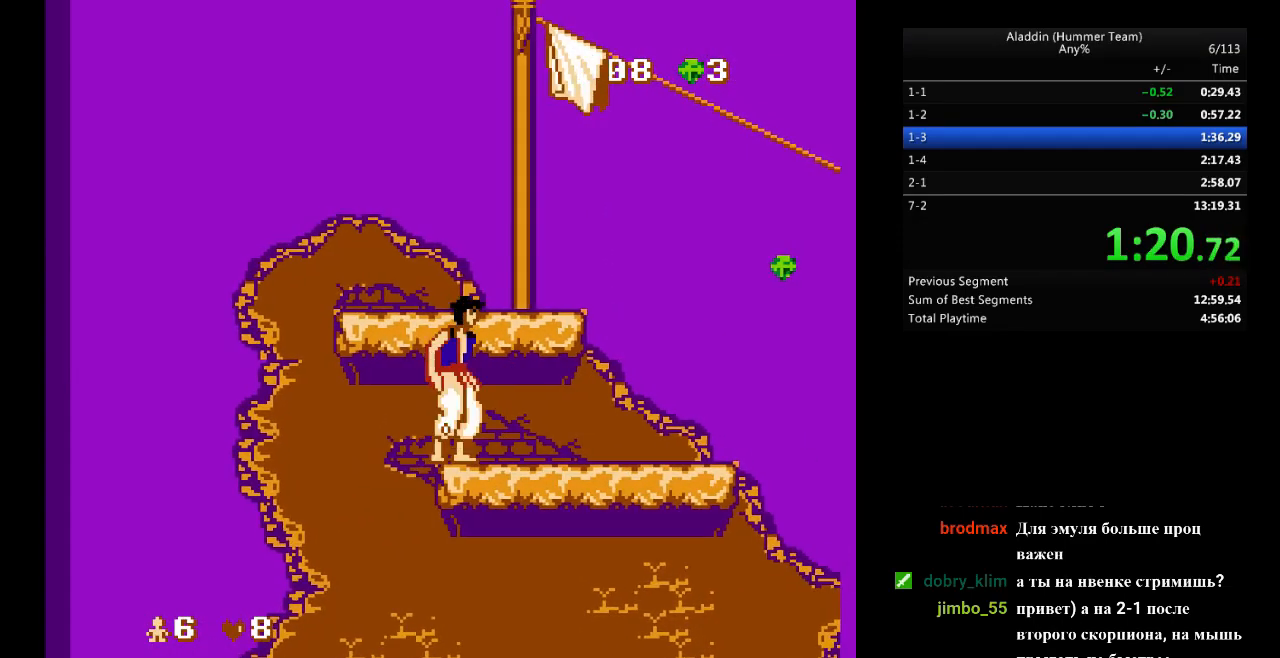
{"buttons": ["DPAD_RIGHT"], "events": [[67, "B", "down"], [117, "B", "up"], [317, "DPAD_RIGHT", "up"], [350, "B", "down"], [350, "DPAD_RIGHT", "down"], [417, "B", "up"]]}
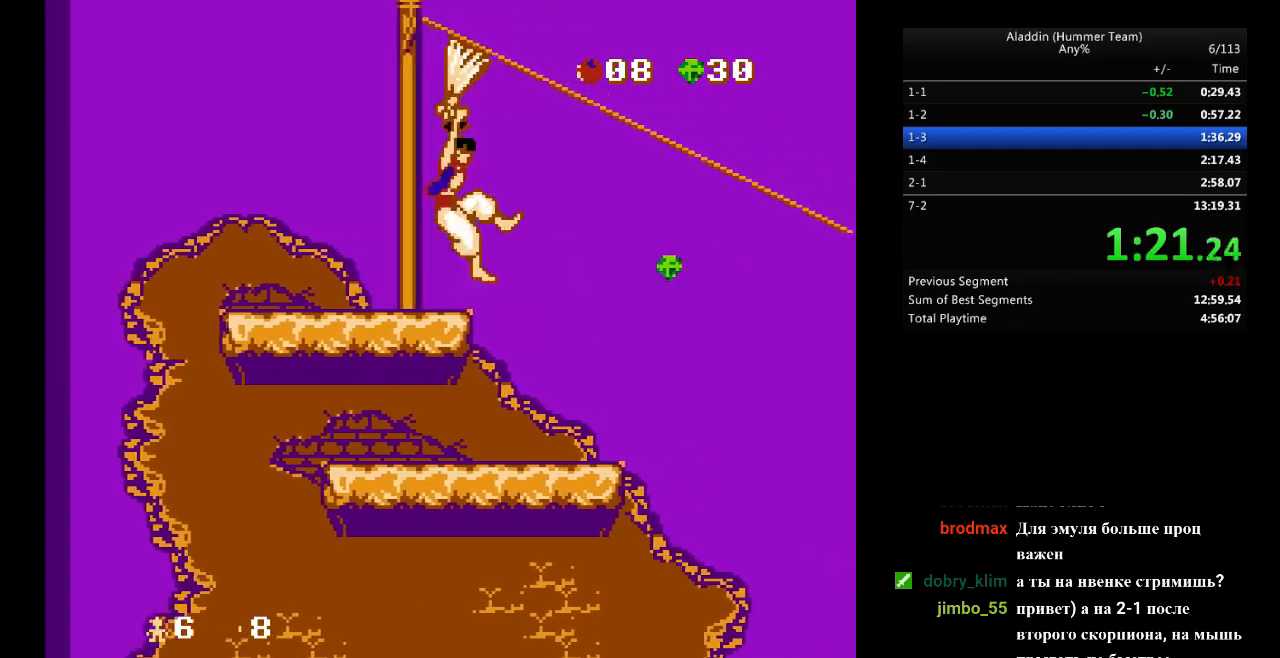
{"buttons": ["DPAD_RIGHT"], "events": [[150, "DPAD_RIGHT", "up"], [317, "DPAD_RIGHT", "down"]]}
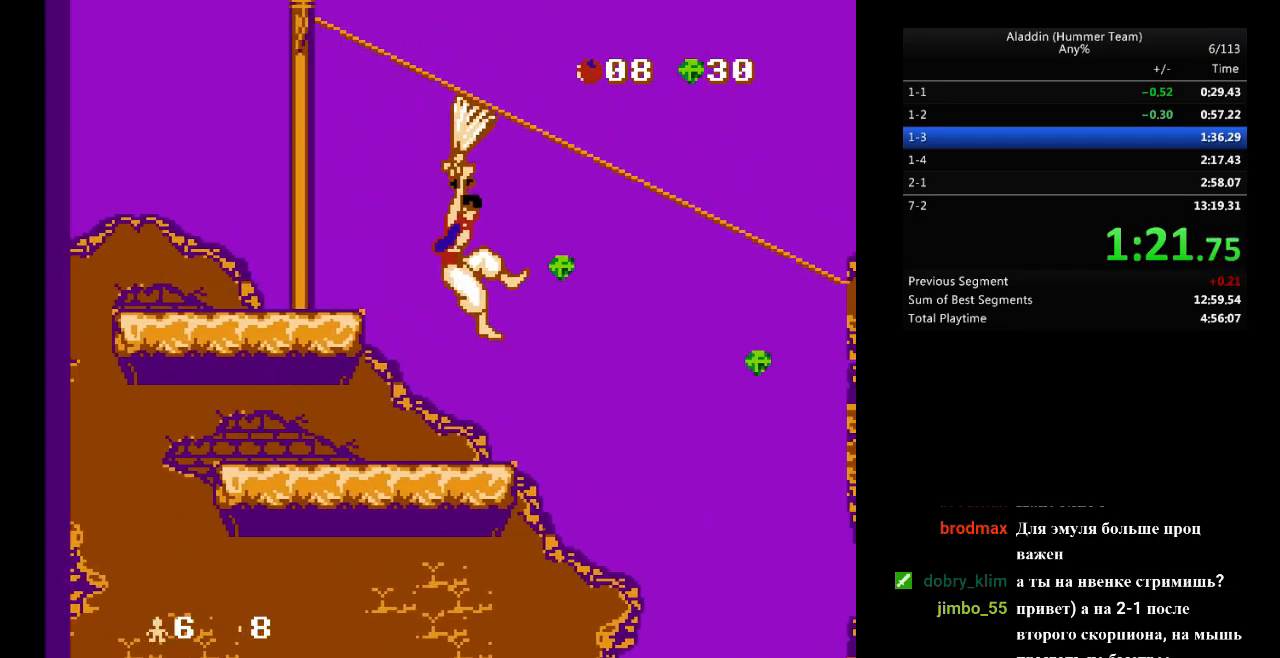
{"buttons": ["DPAD_RIGHT"], "events": []}
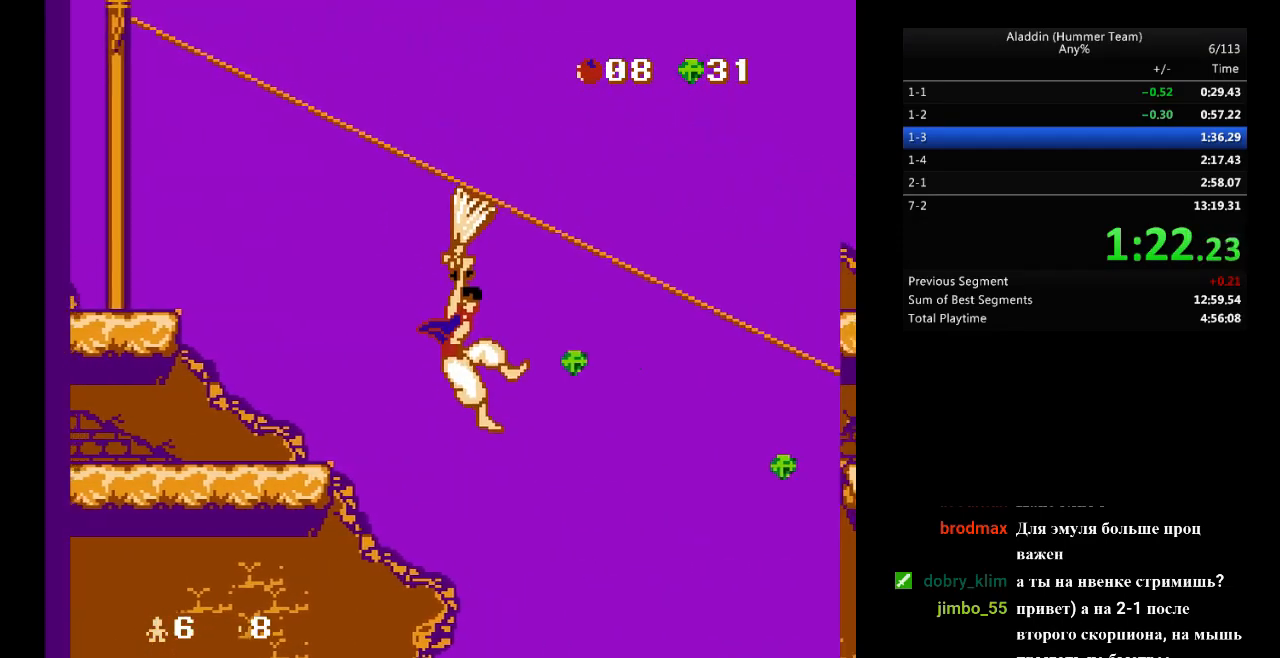
{"buttons": ["DPAD_RIGHT"], "events": []}
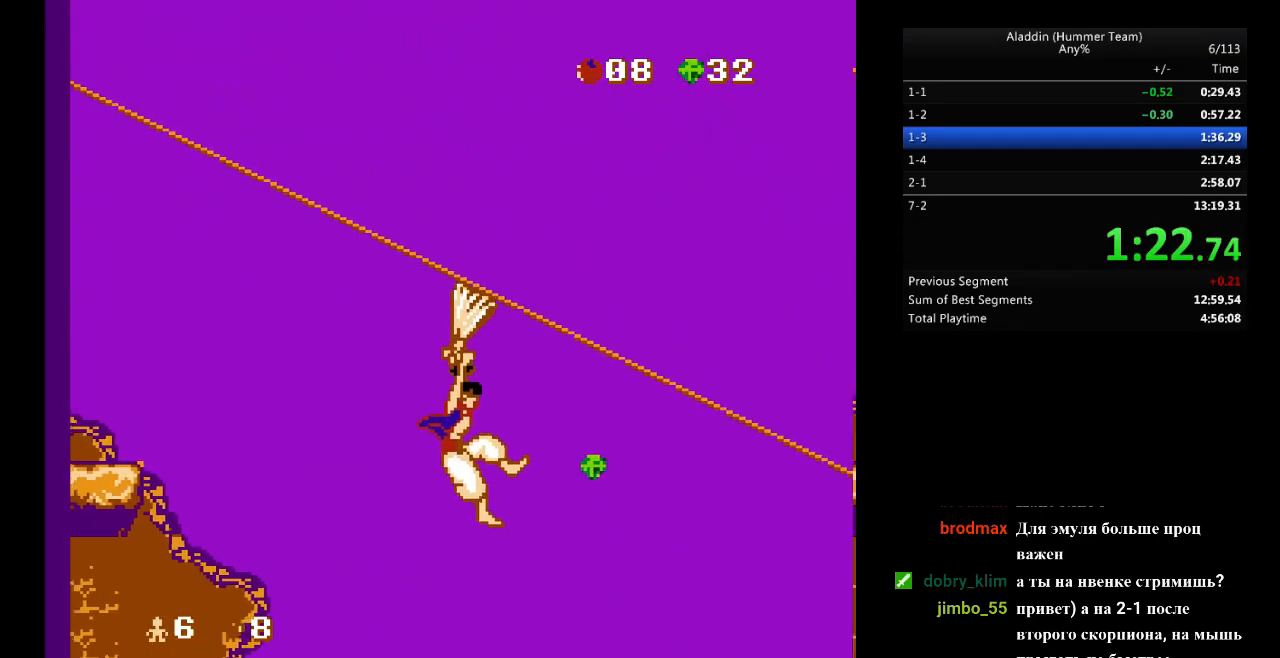
{"buttons": ["DPAD_RIGHT"], "events": []}
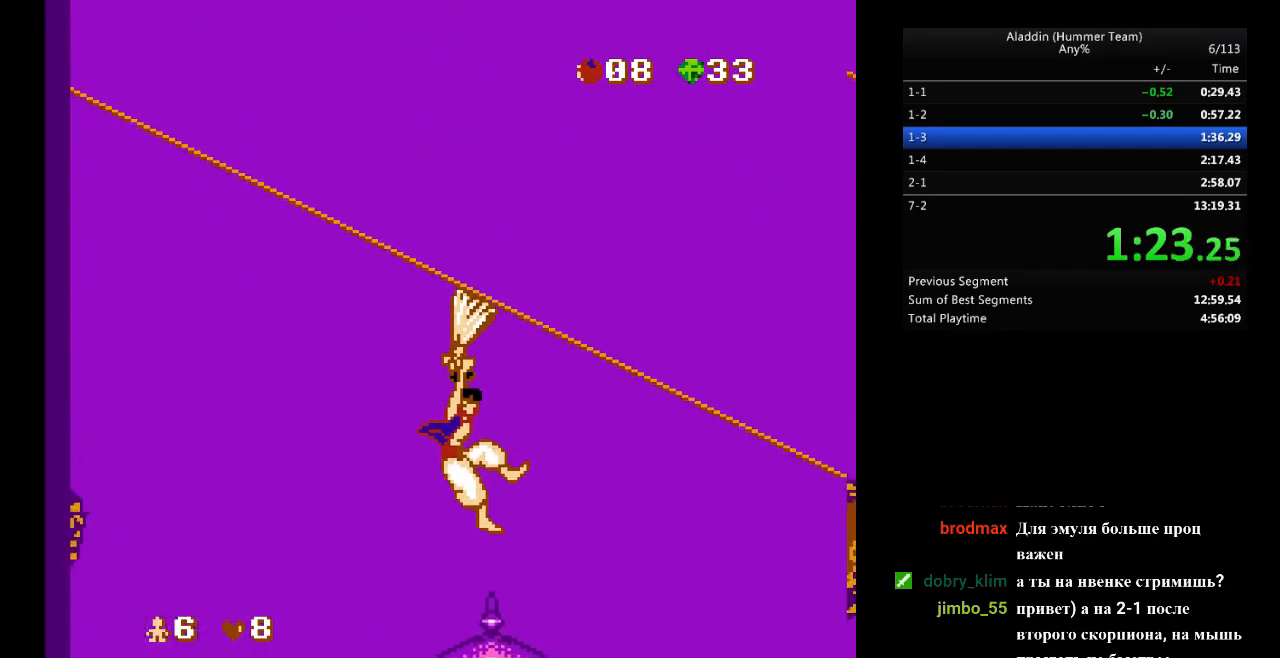
{"buttons": ["DPAD_RIGHT"], "events": []}
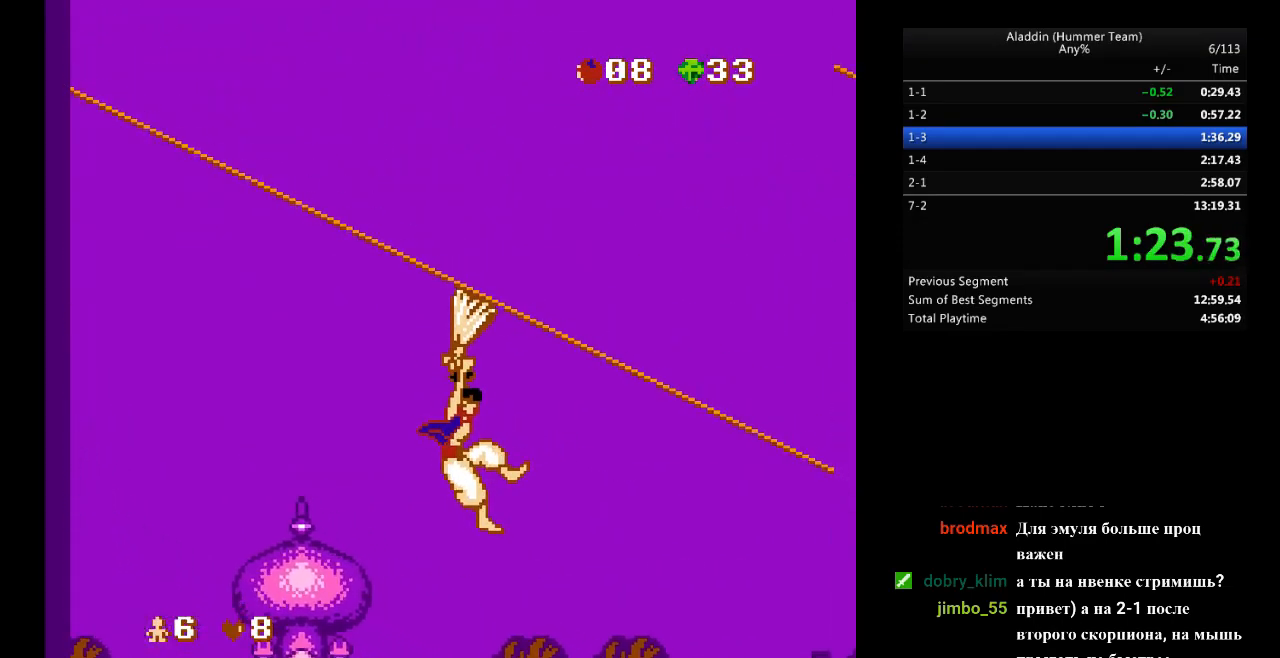
{"buttons": ["DPAD_RIGHT"], "events": []}
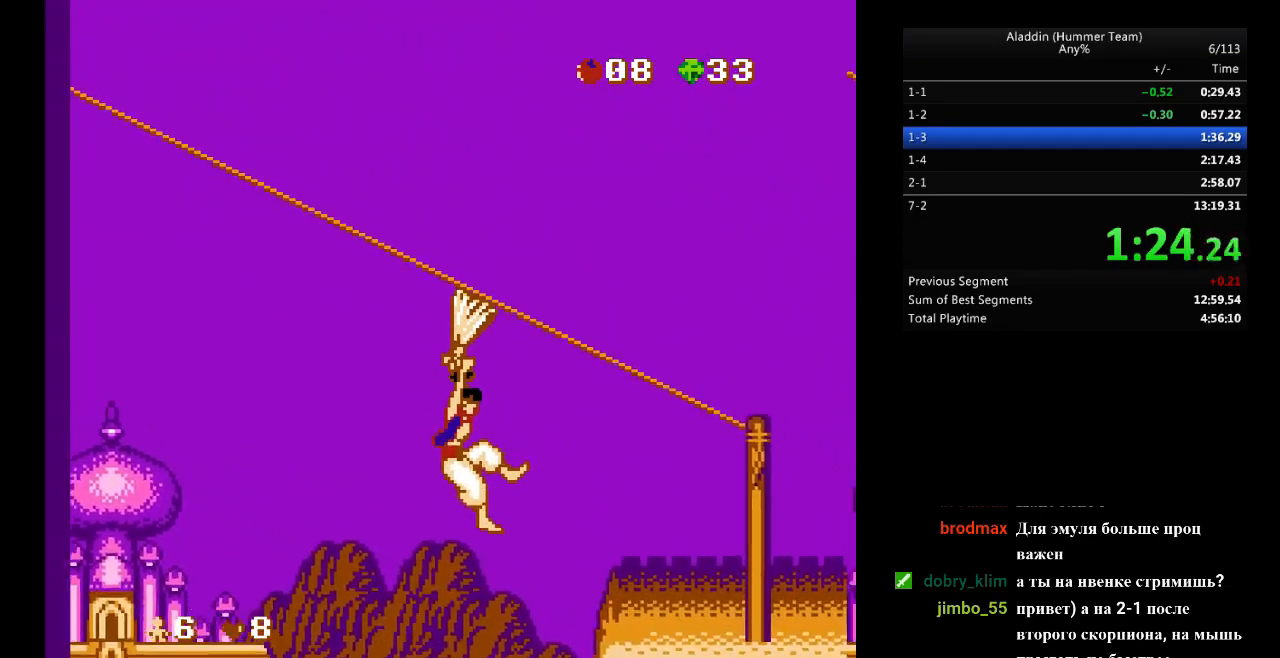
{"buttons": ["DPAD_RIGHT"], "events": []}
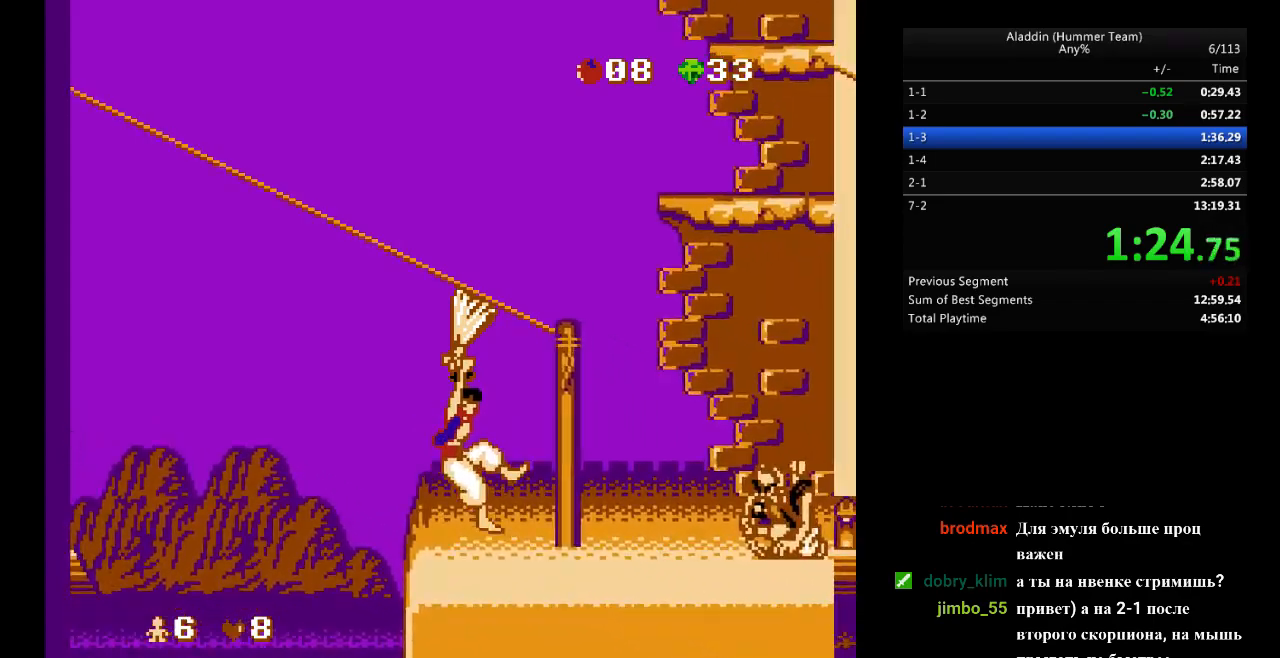
{"buttons": ["B", "DPAD_RIGHT"], "events": [[350, "B", "down"]]}
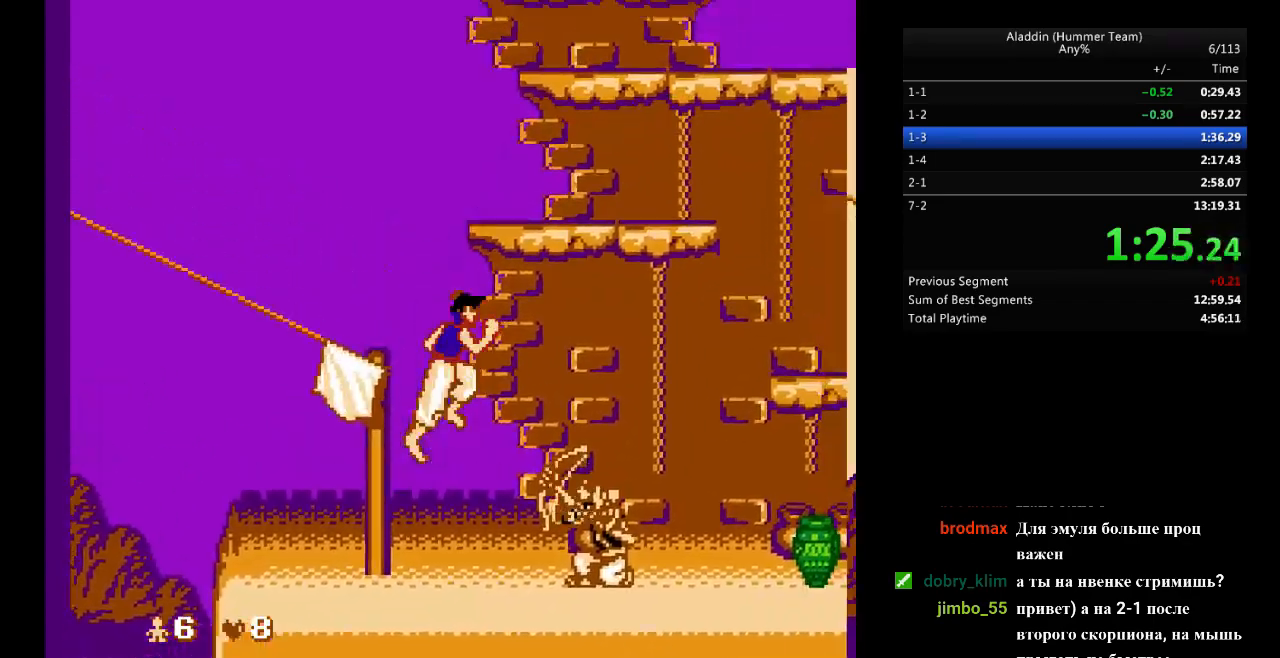
{"buttons": ["B", "DPAD_LEFT"], "events": [[250, "B", "up"], [383, "DPAD_RIGHT", "up"], [433, "DPAD_LEFT", "down"], [483, "B", "down"]]}
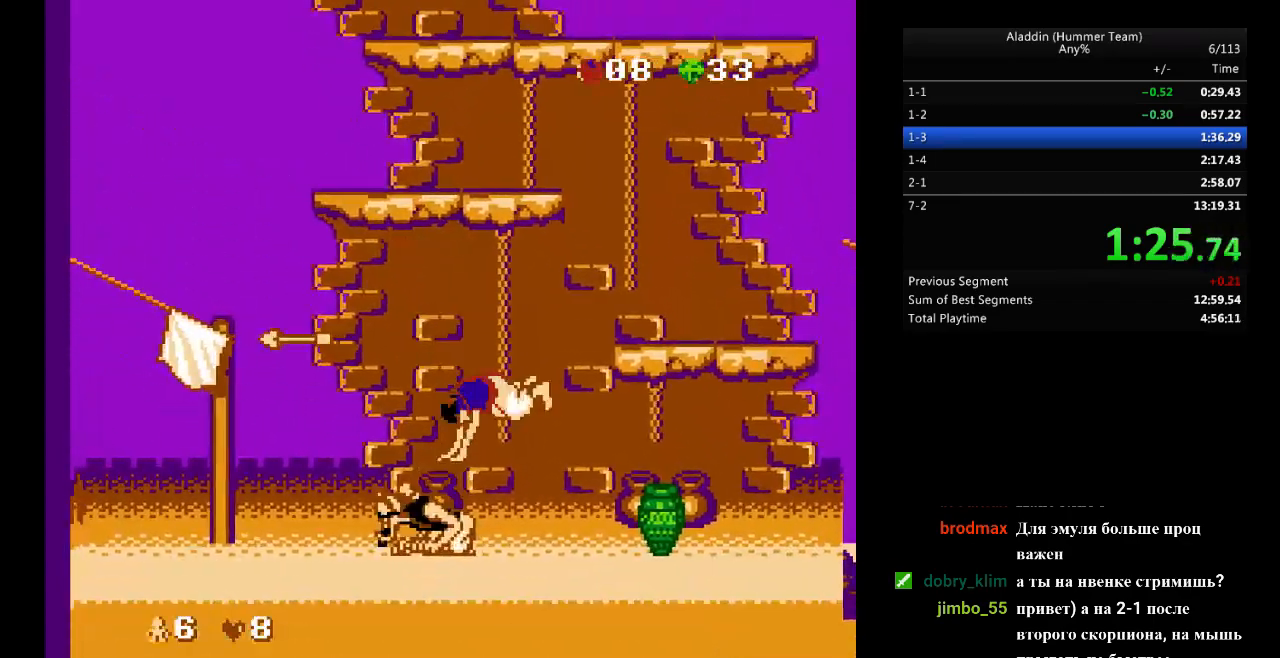
{"buttons": [], "events": [[217, "DPAD_LEFT", "up"], [283, "DPAD_RIGHT", "down"], [317, "B", "up"], [433, "B", "down"], [500, "B", "up"], [500, "DPAD_RIGHT", "up"]]}